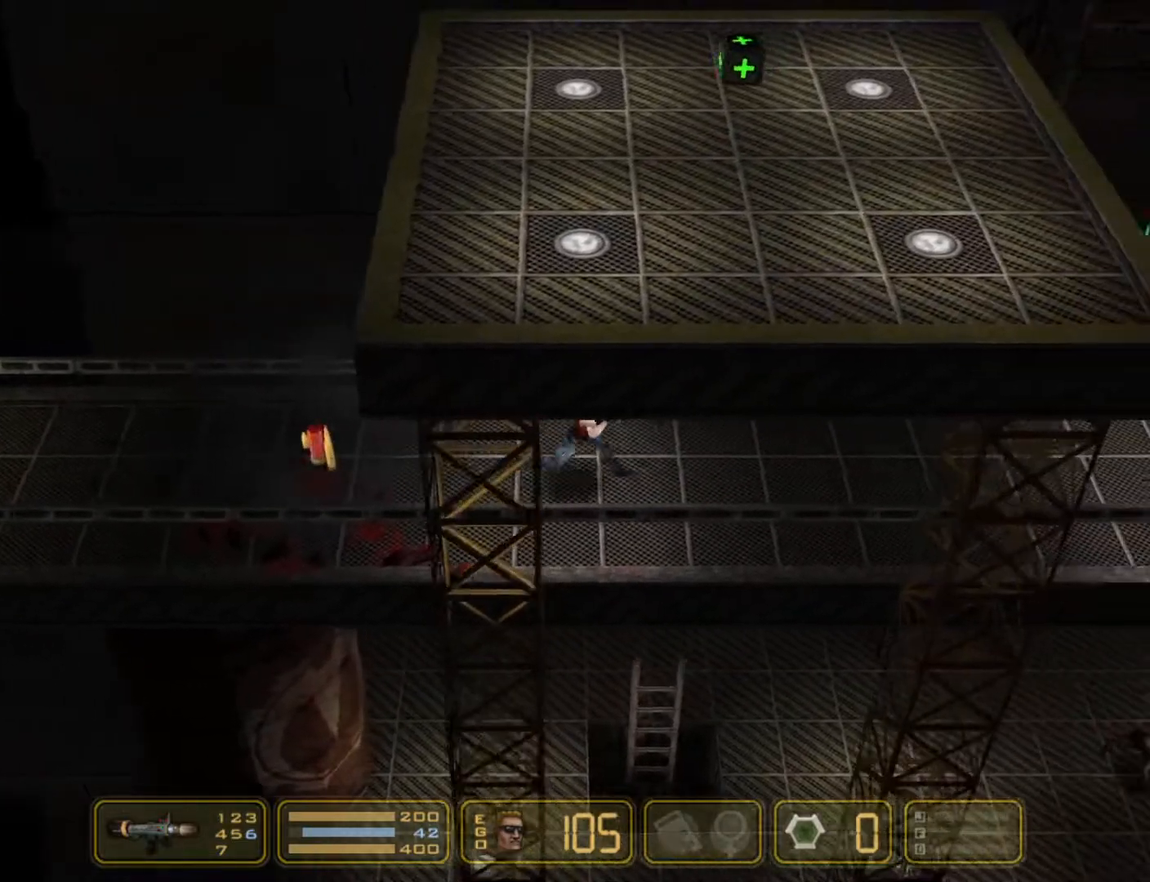
Gameplay with keyboard; each line is a JSON object with the keys held at the frame after it. "events" lists presses ("down") and releases ("up") of "1", "2", "3", "4", "5", "6", "7", "down", "jump", "kick", "left", "nweap", "pipebomb", "pweap", "right", "shoot" and "up" between this image and that frame as [ms after this image, input, new state], when the widget could be followed in between. No other keys are recorded. Mouse input is not recorded. Key names are as the overlay labels them; some are game actions (e.g. jump) rather than physical keys.
{"keys": ["right"], "events": []}
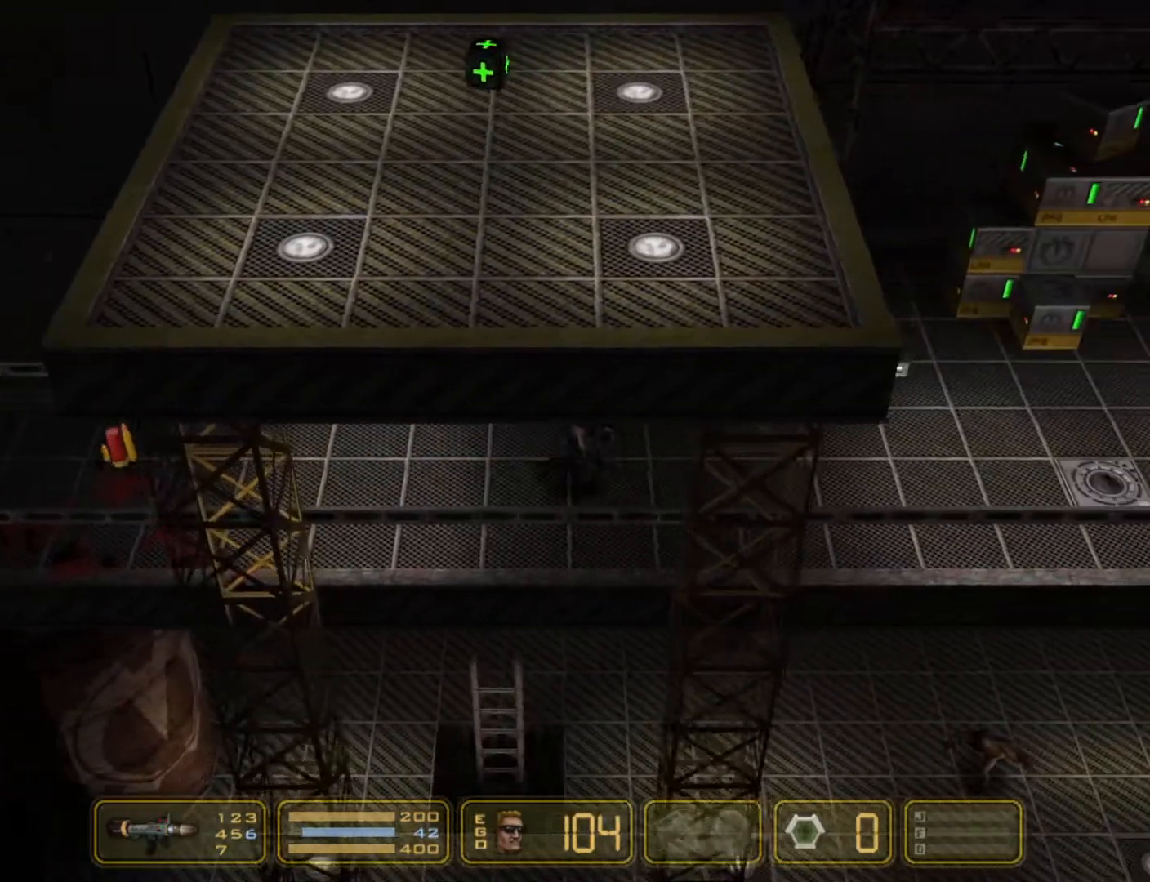
{"keys": ["right"], "events": []}
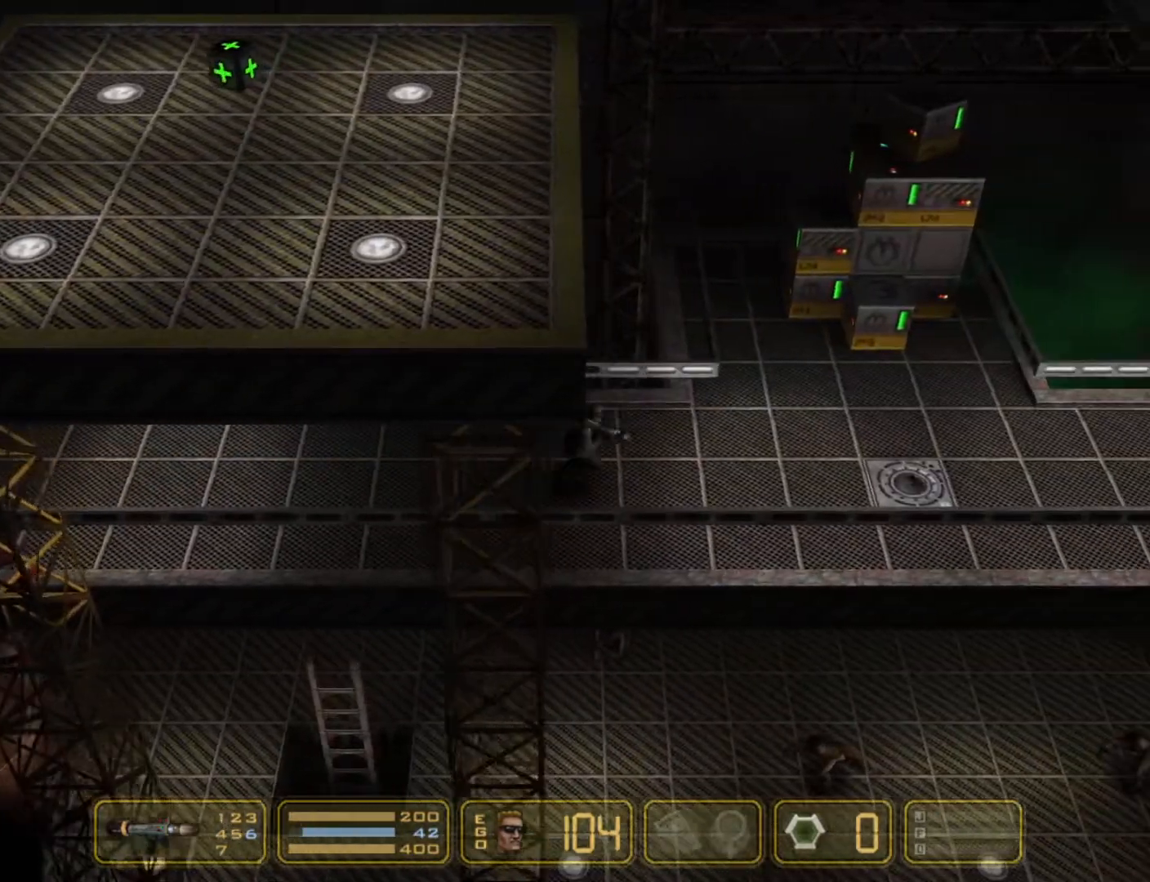
{"keys": ["right"], "events": [[133, "shoot", "down"], [267, "shoot", "up"]]}
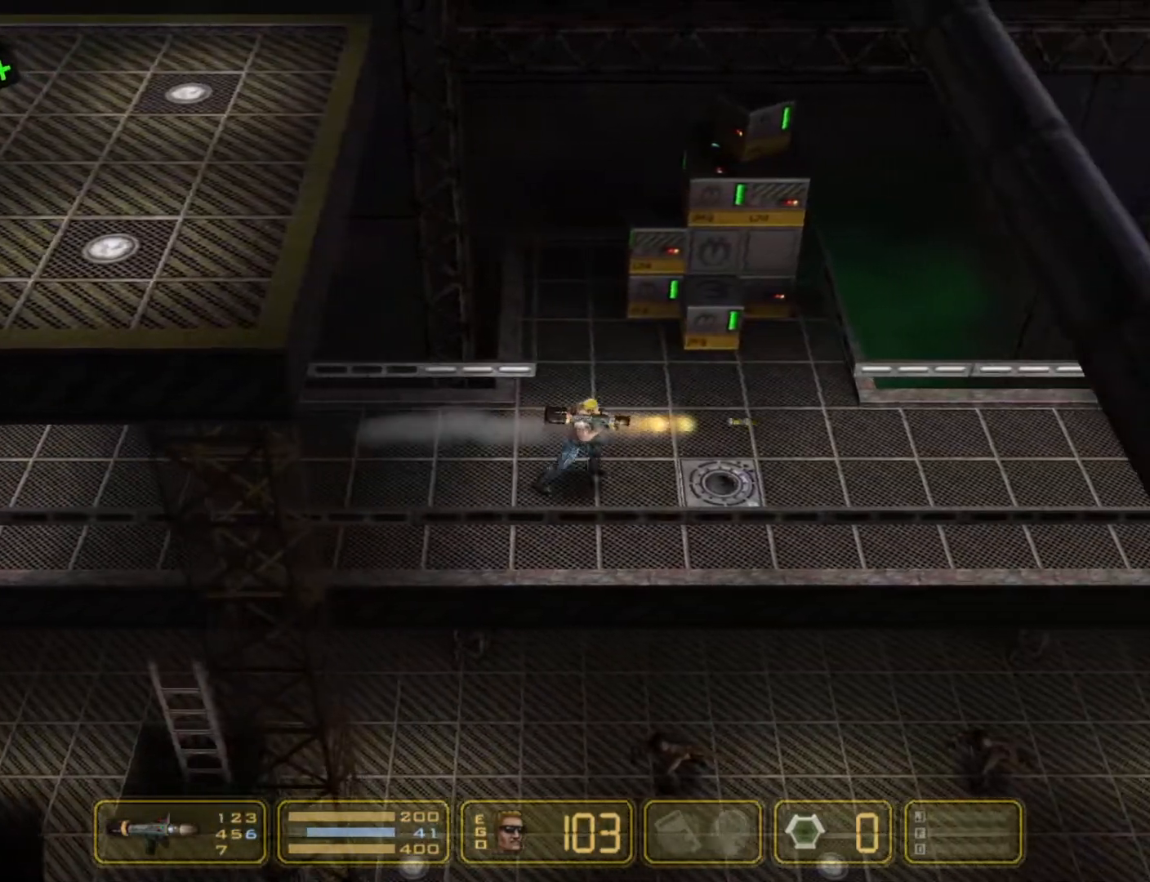
{"keys": ["right"], "events": []}
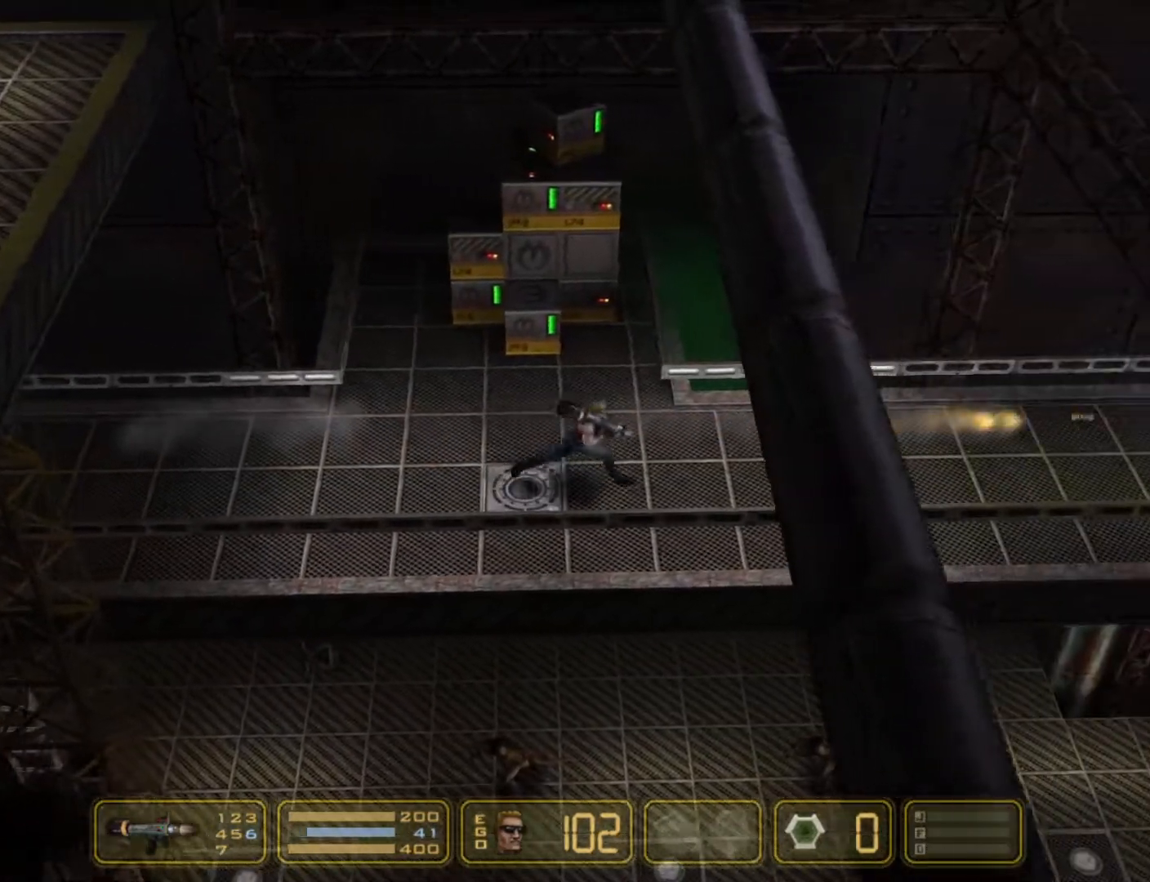
{"keys": ["right"], "events": []}
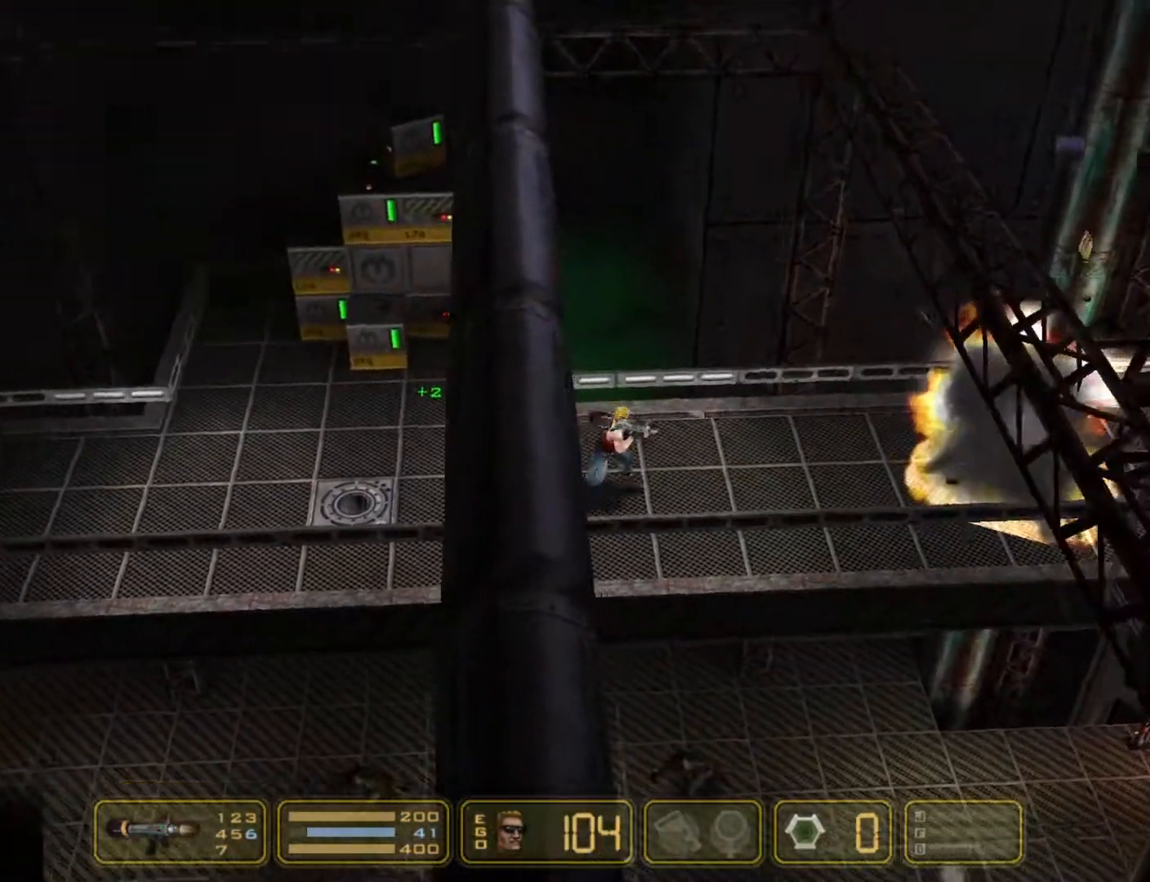
{"keys": ["right"], "events": []}
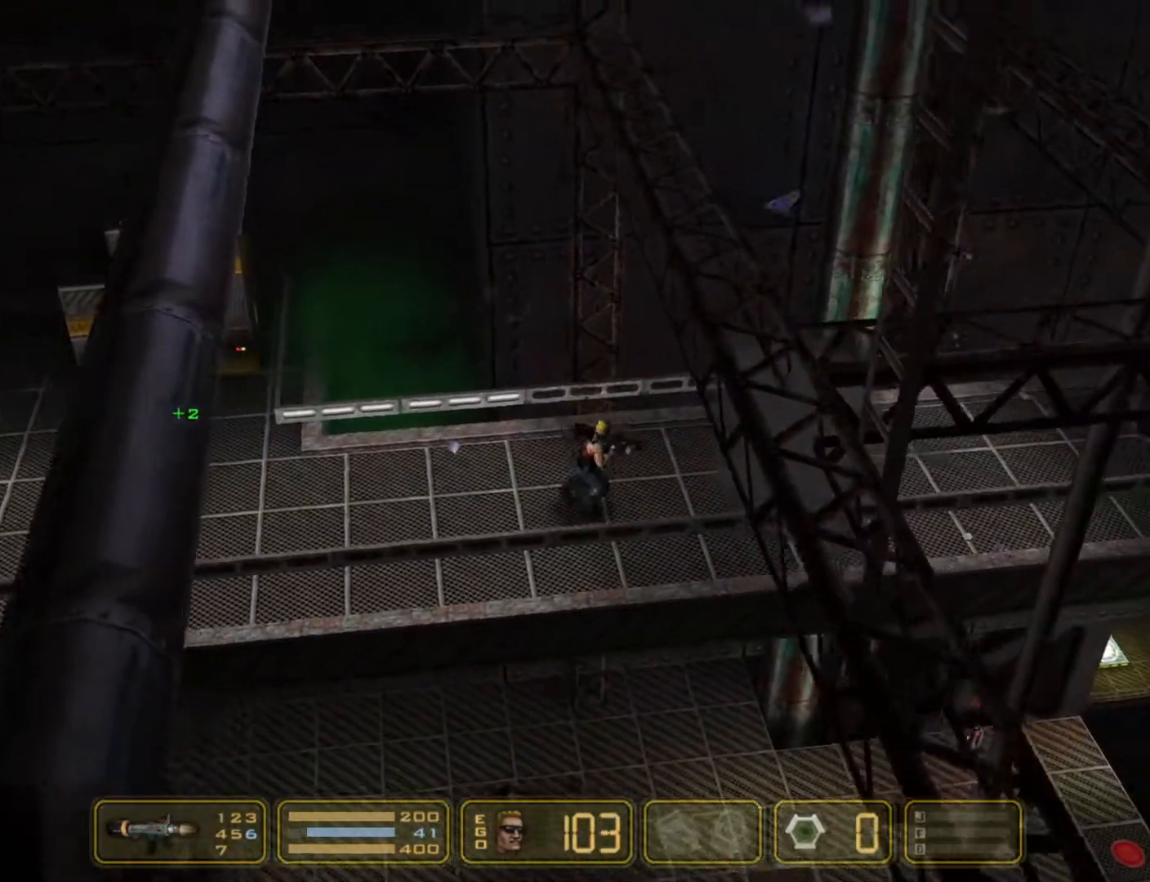
{"keys": ["right"], "events": []}
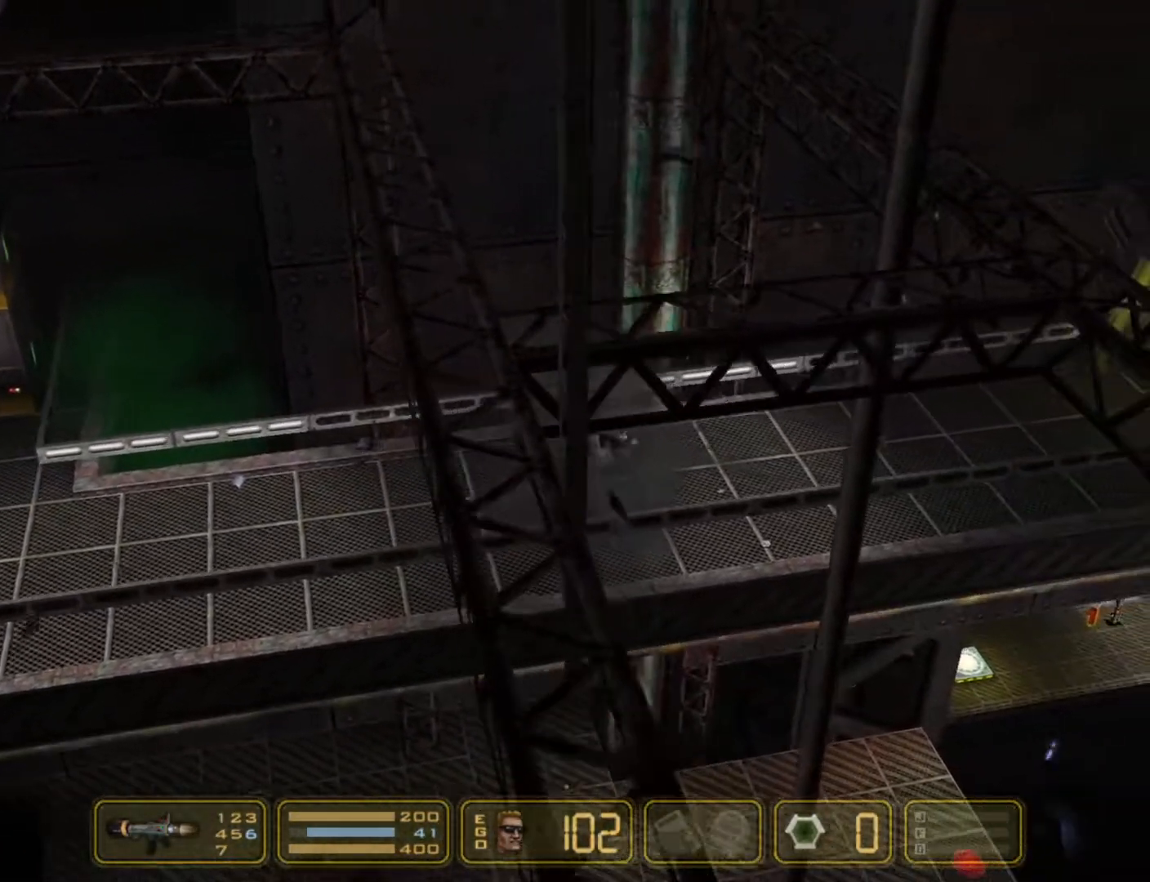
{"keys": ["right"], "events": []}
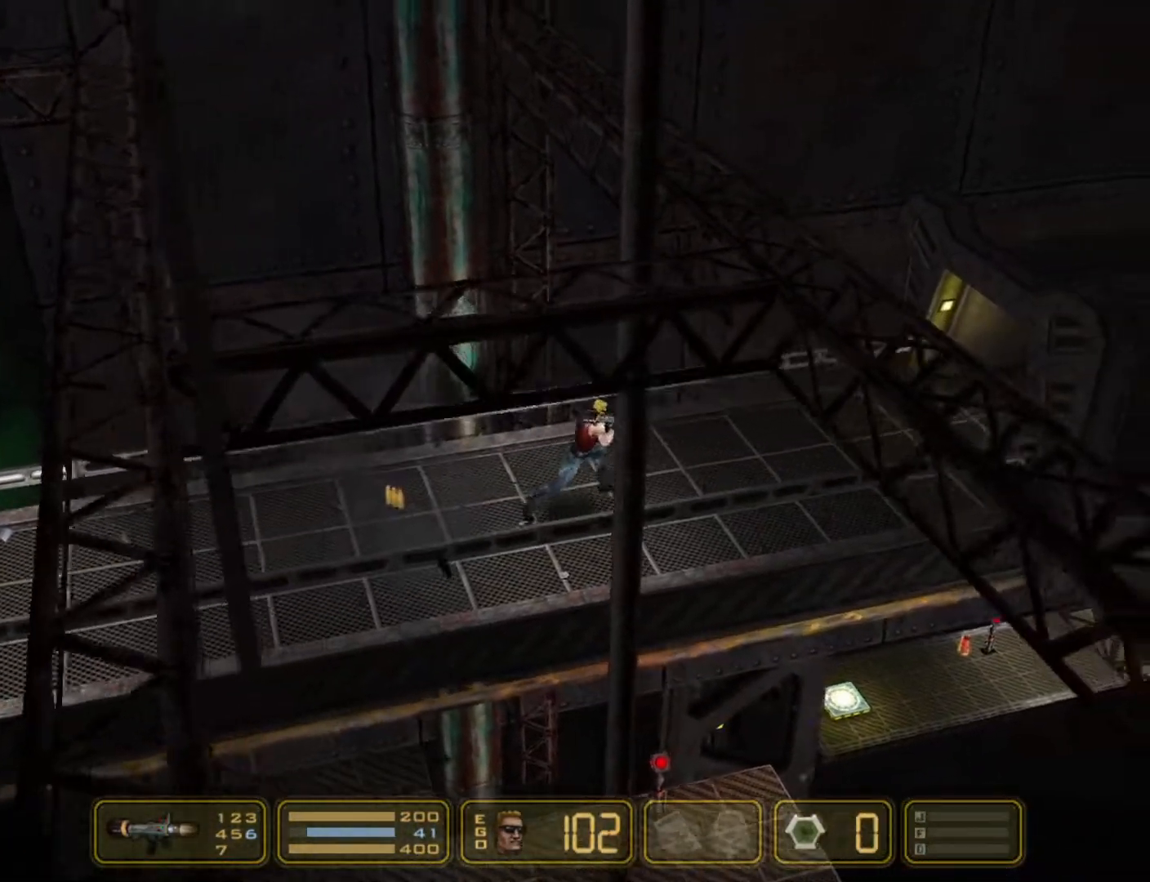
{"keys": ["right"], "events": []}
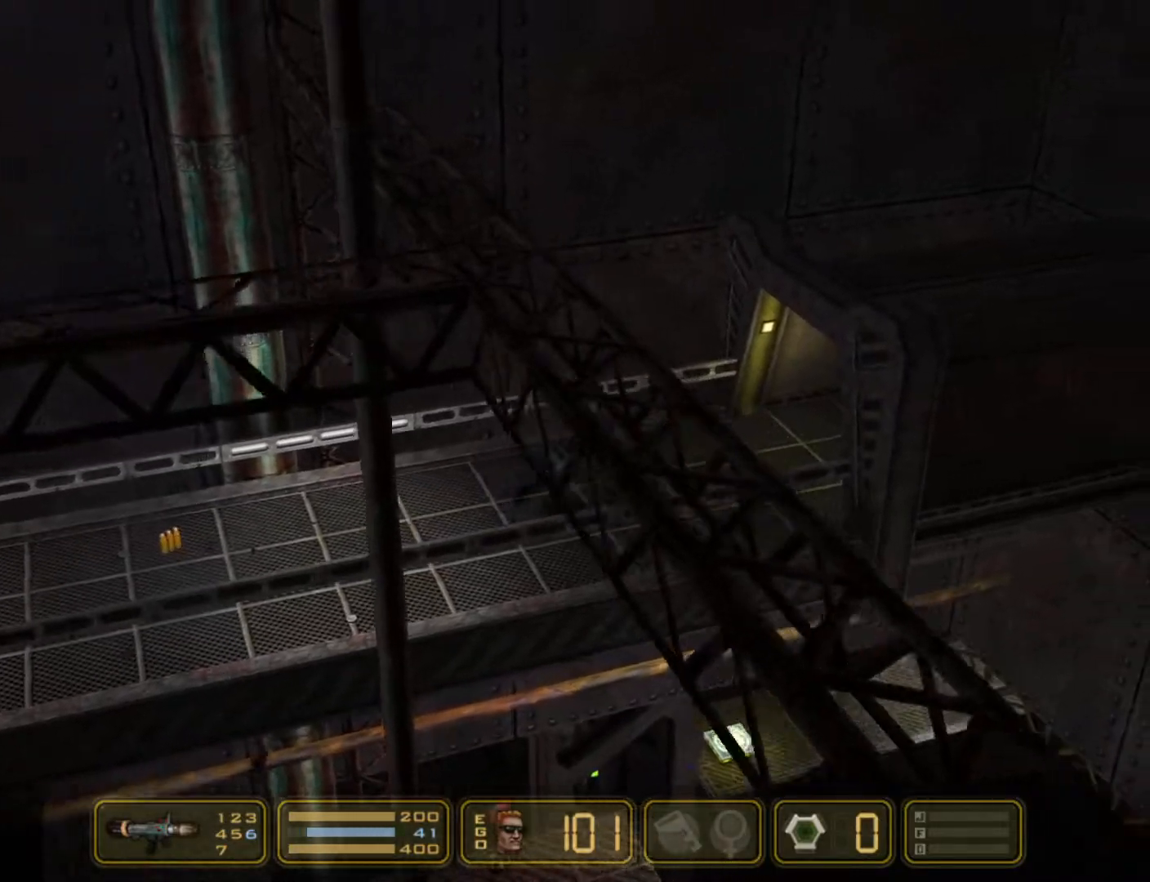
{"keys": ["right"], "events": []}
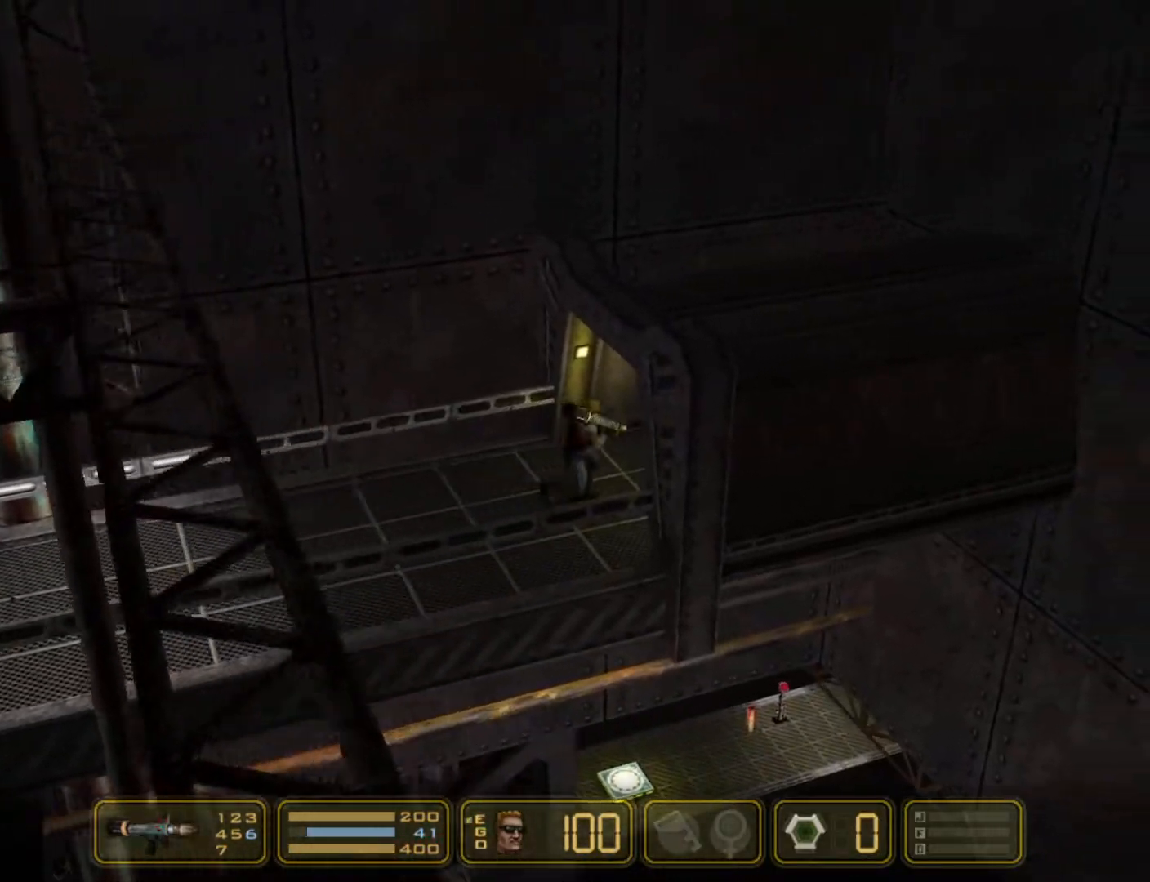
{"keys": ["right"], "events": []}
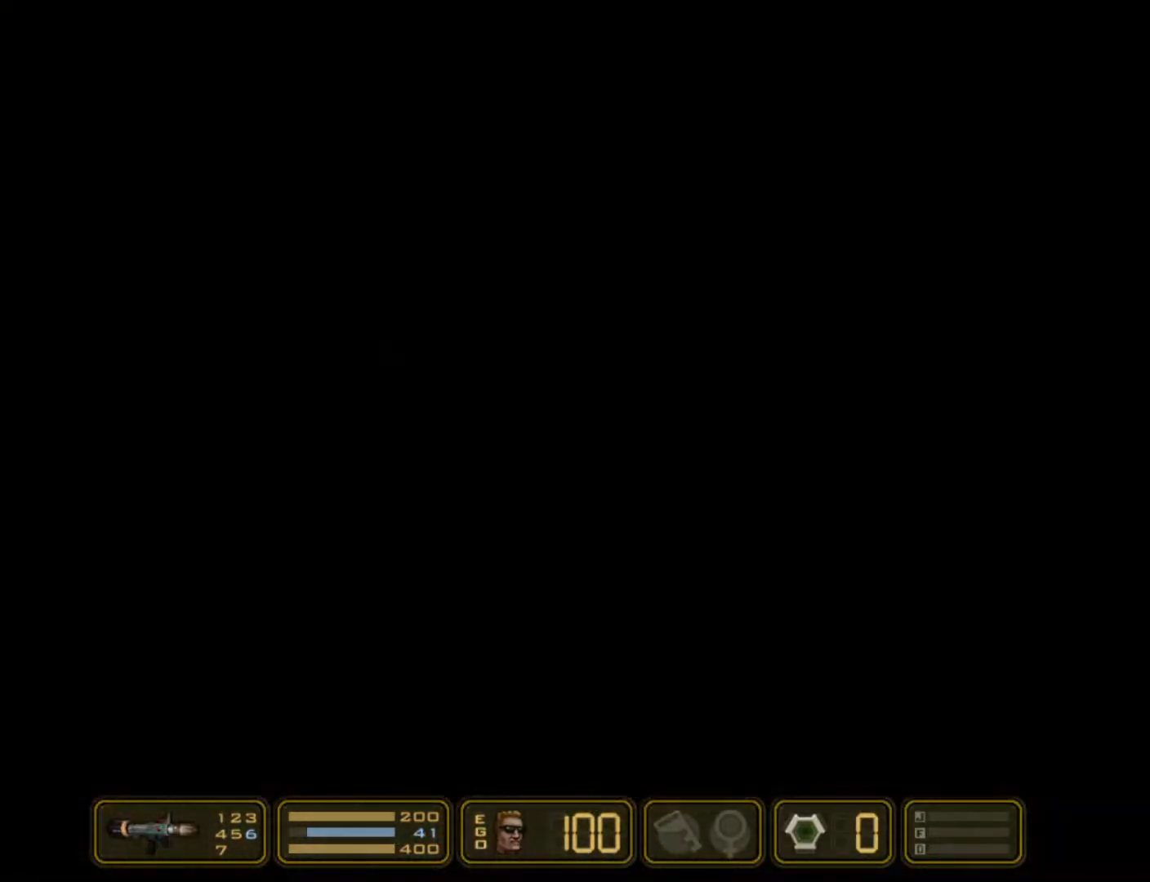
{"keys": ["right"], "events": []}
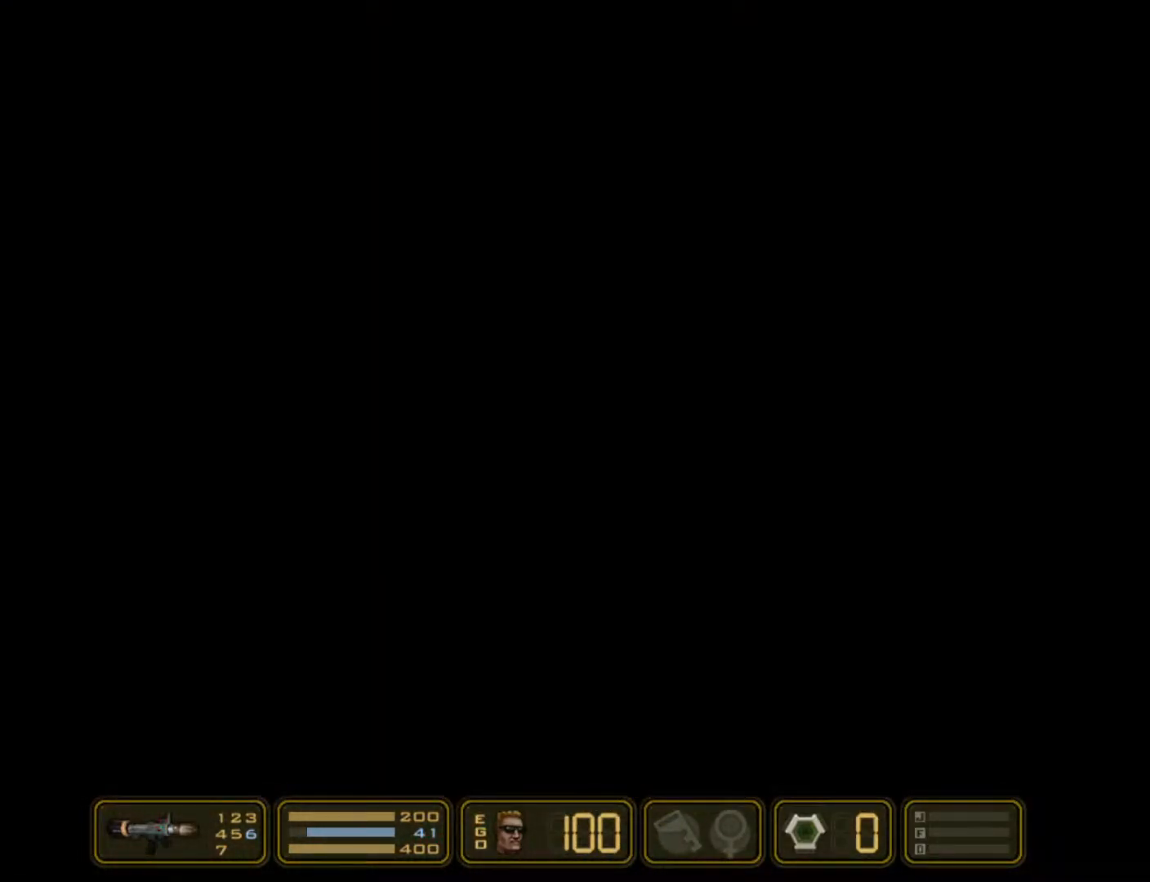
{"keys": ["right"], "events": []}
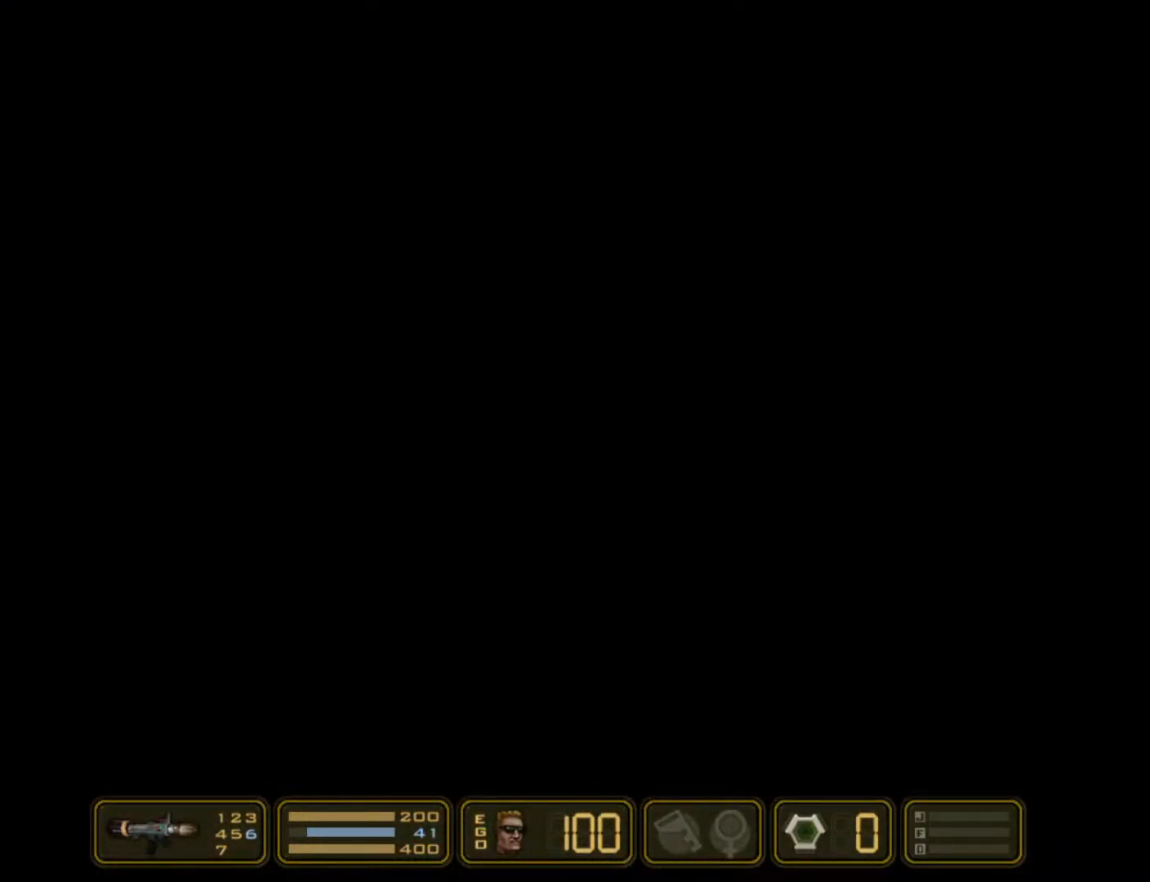
{"keys": ["right"], "events": []}
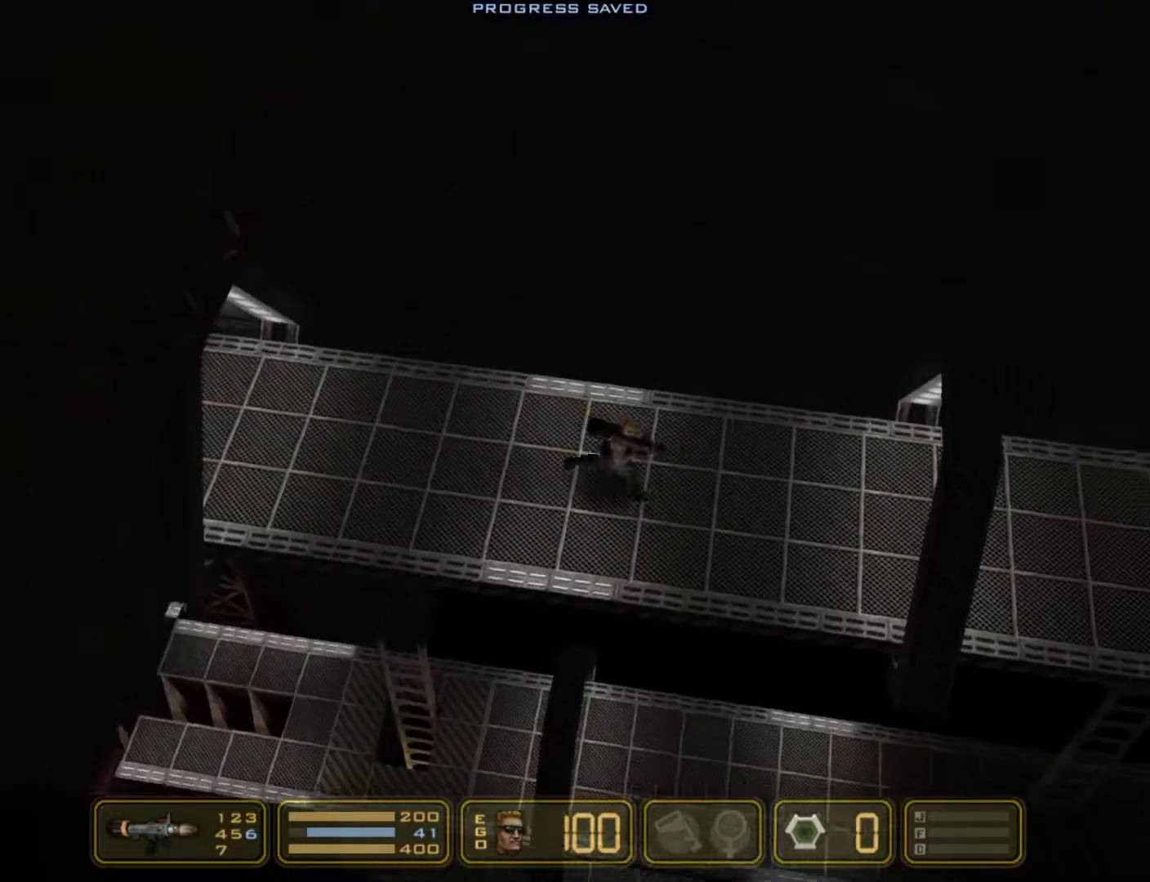
{"keys": ["right"], "events": []}
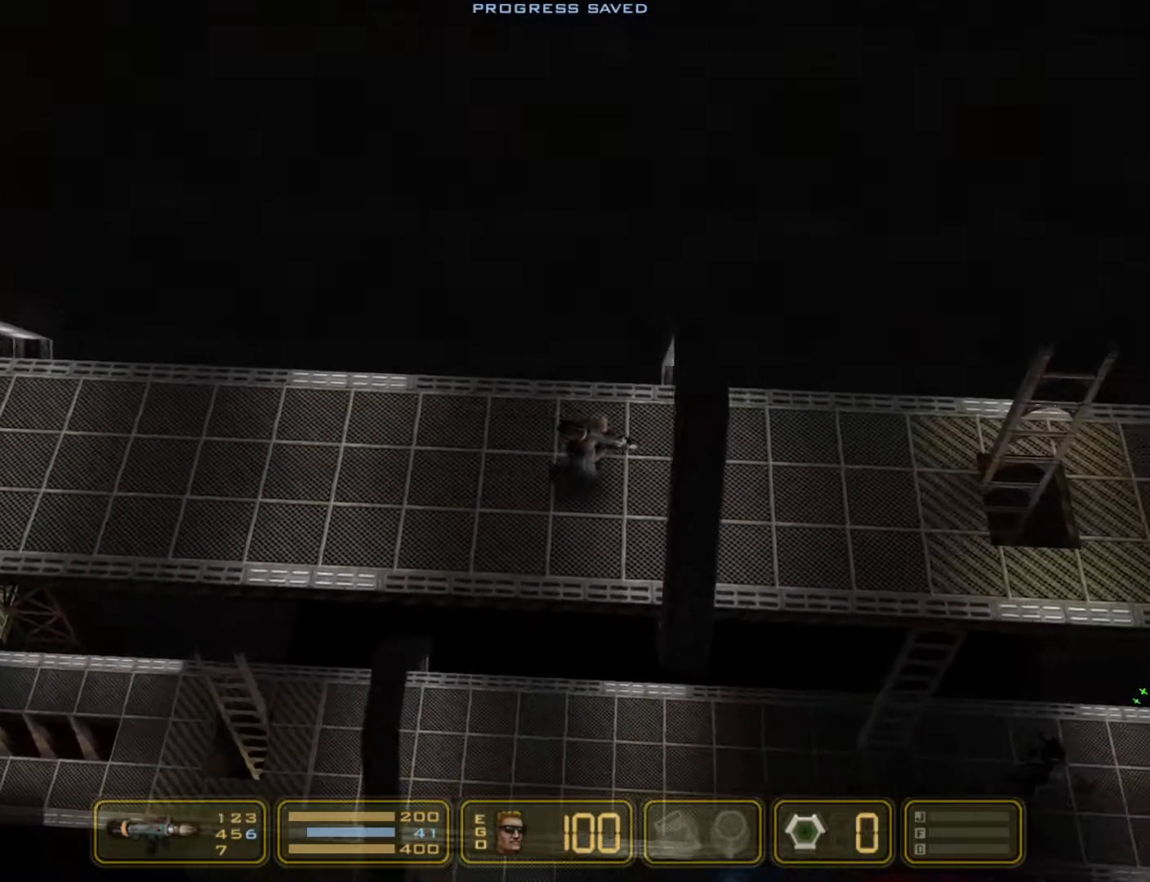
{"keys": ["right"], "events": []}
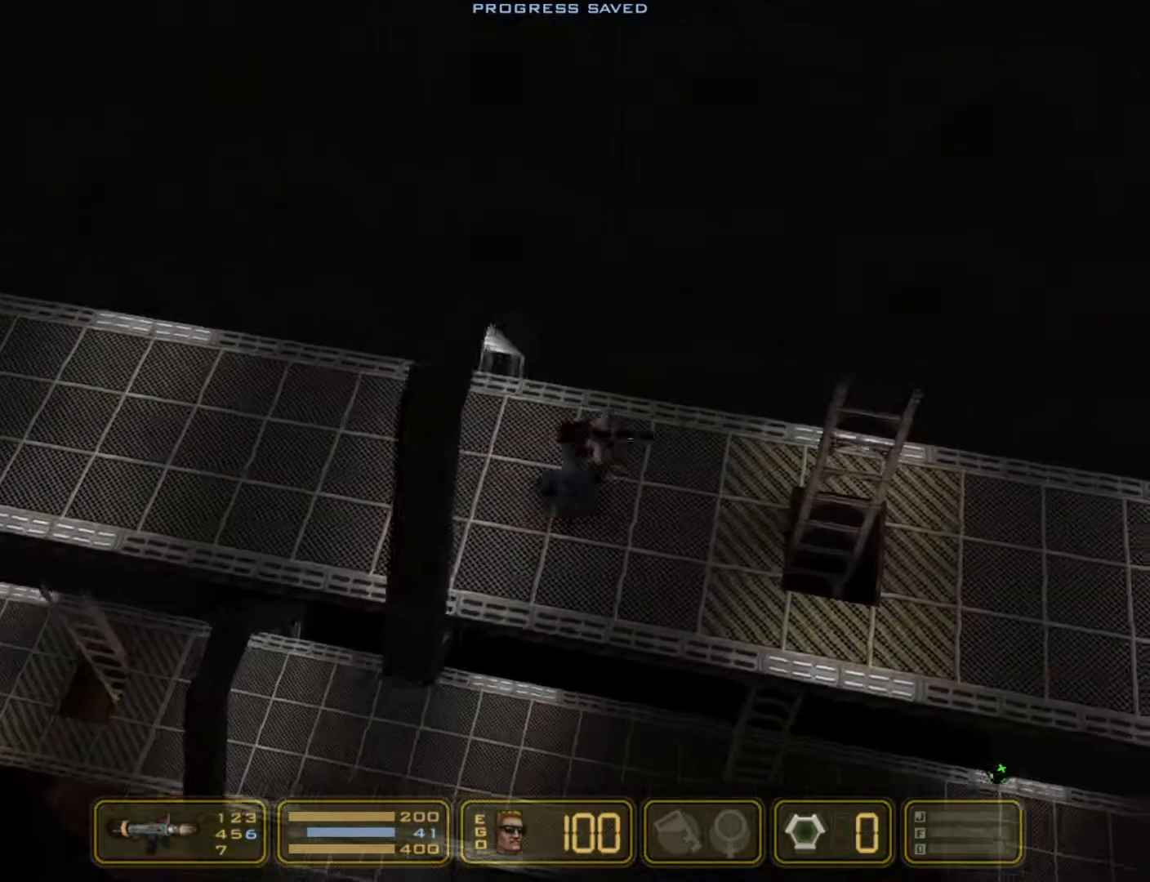
{"keys": [], "events": [[17, "jump", "down"], [67, "jump", "up"], [300, "right", "up"]]}
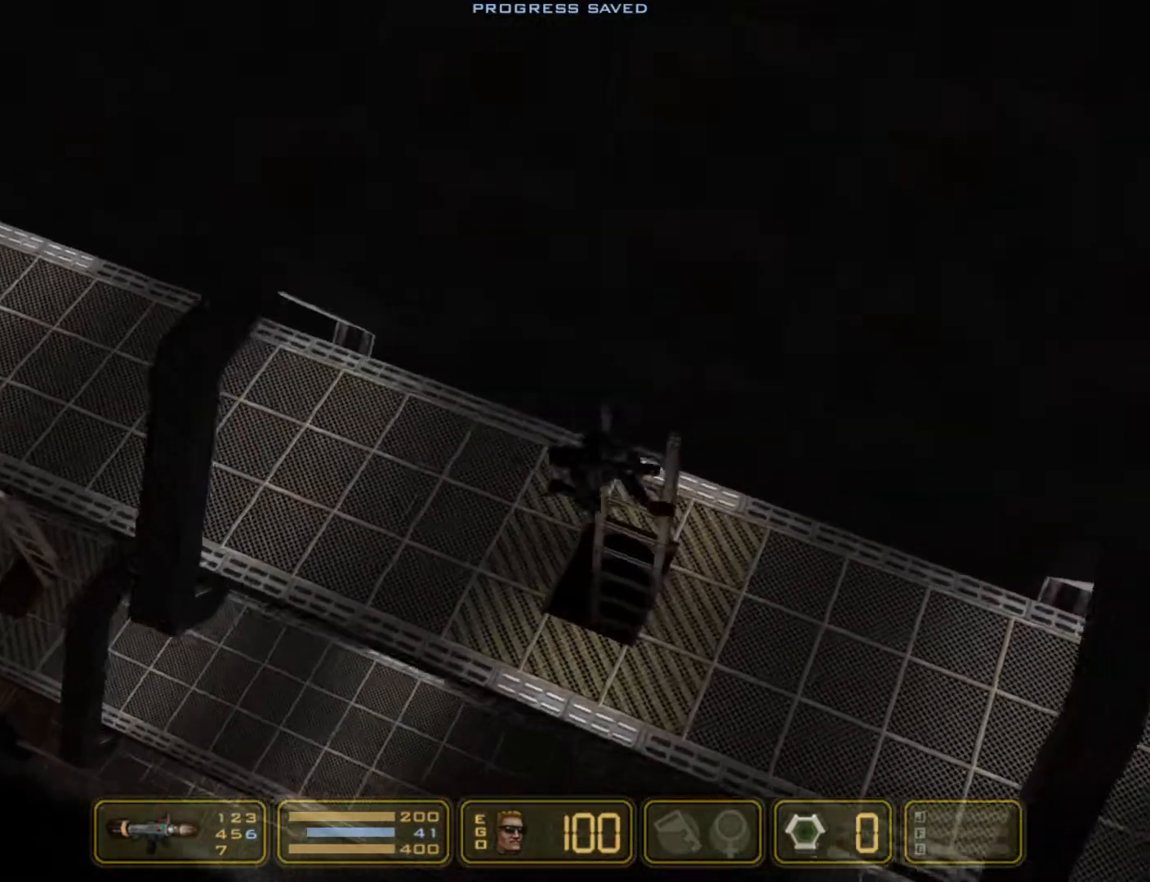
{"keys": [], "events": [[33, "left", "down"], [267, "left", "up"]]}
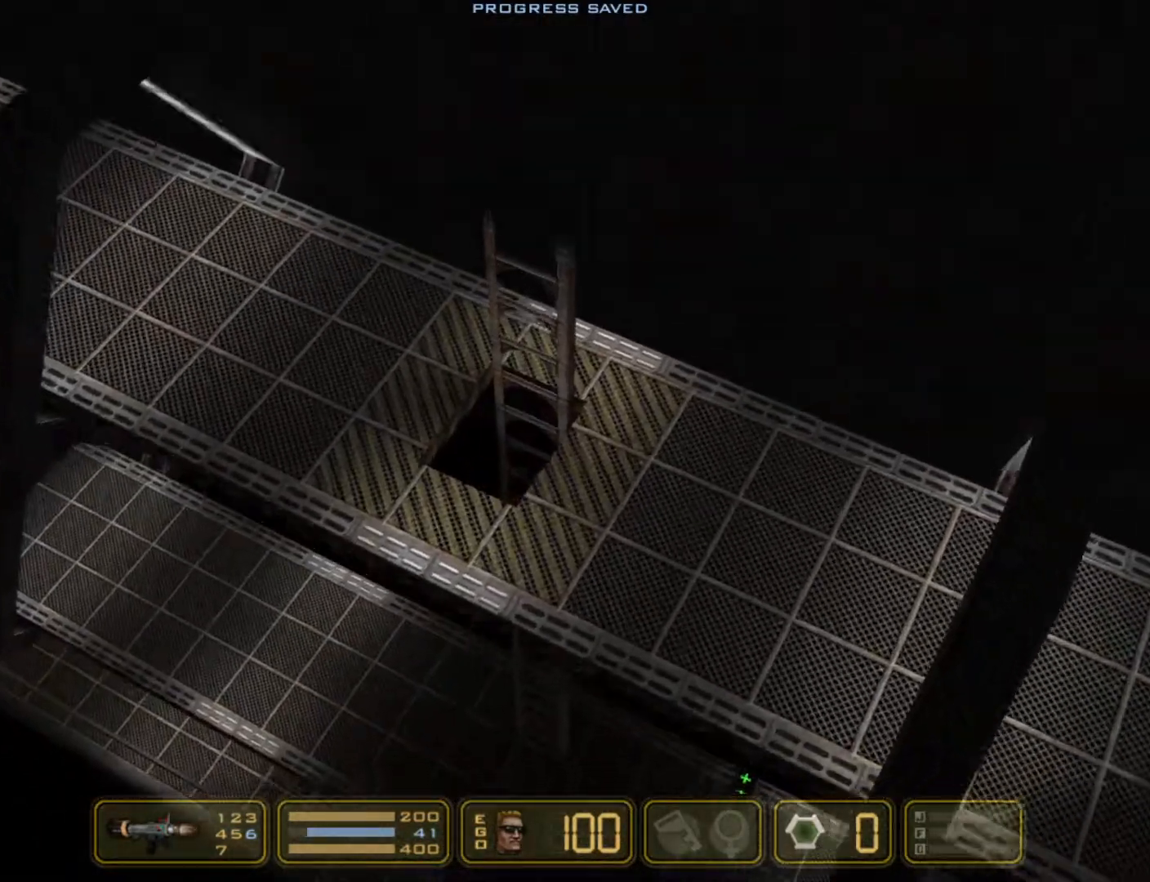
{"keys": ["left"], "events": [[133, "right", "down"], [183, "right", "up"], [233, "up", "down"], [283, "left", "down"], [367, "jump", "down"], [367, "up", "up"], [483, "jump", "up"]]}
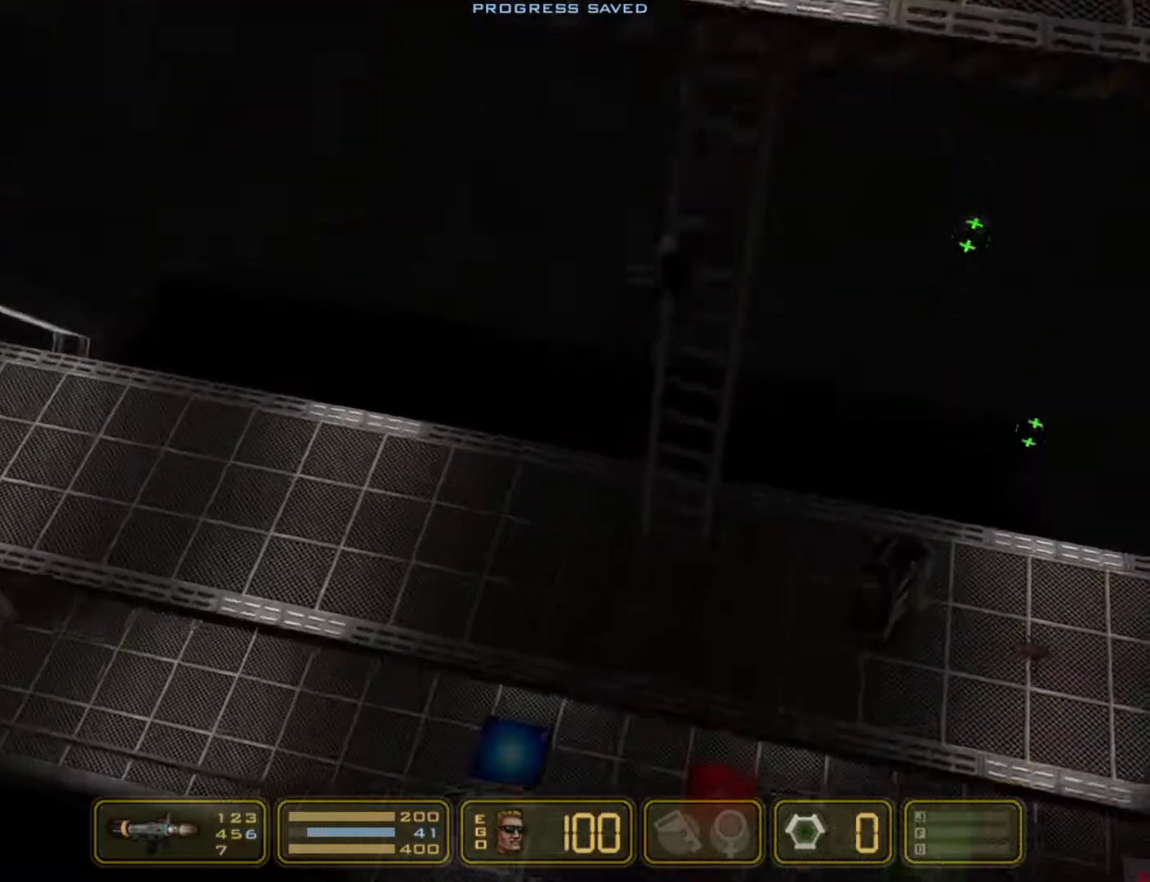
{"keys": ["left"], "events": []}
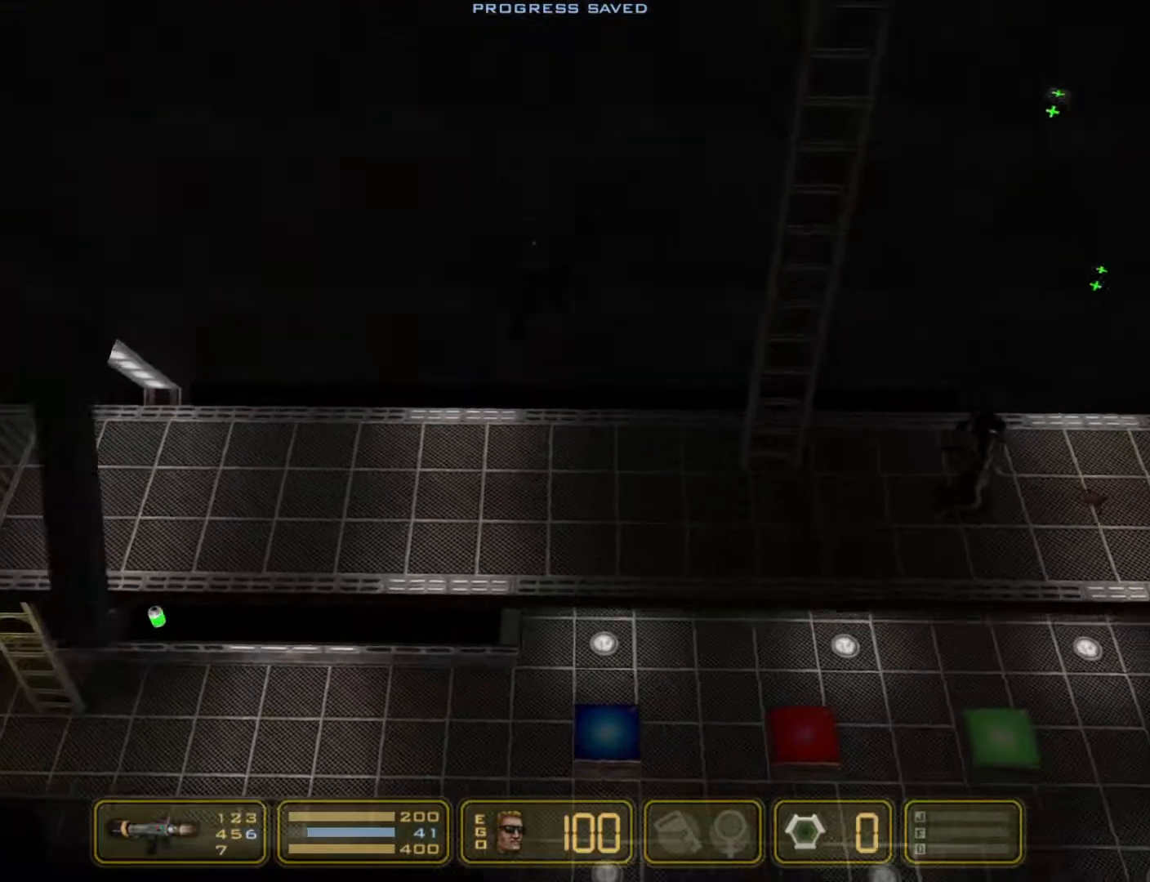
{"keys": ["jump", "left"], "events": [[350, "jump", "down"]]}
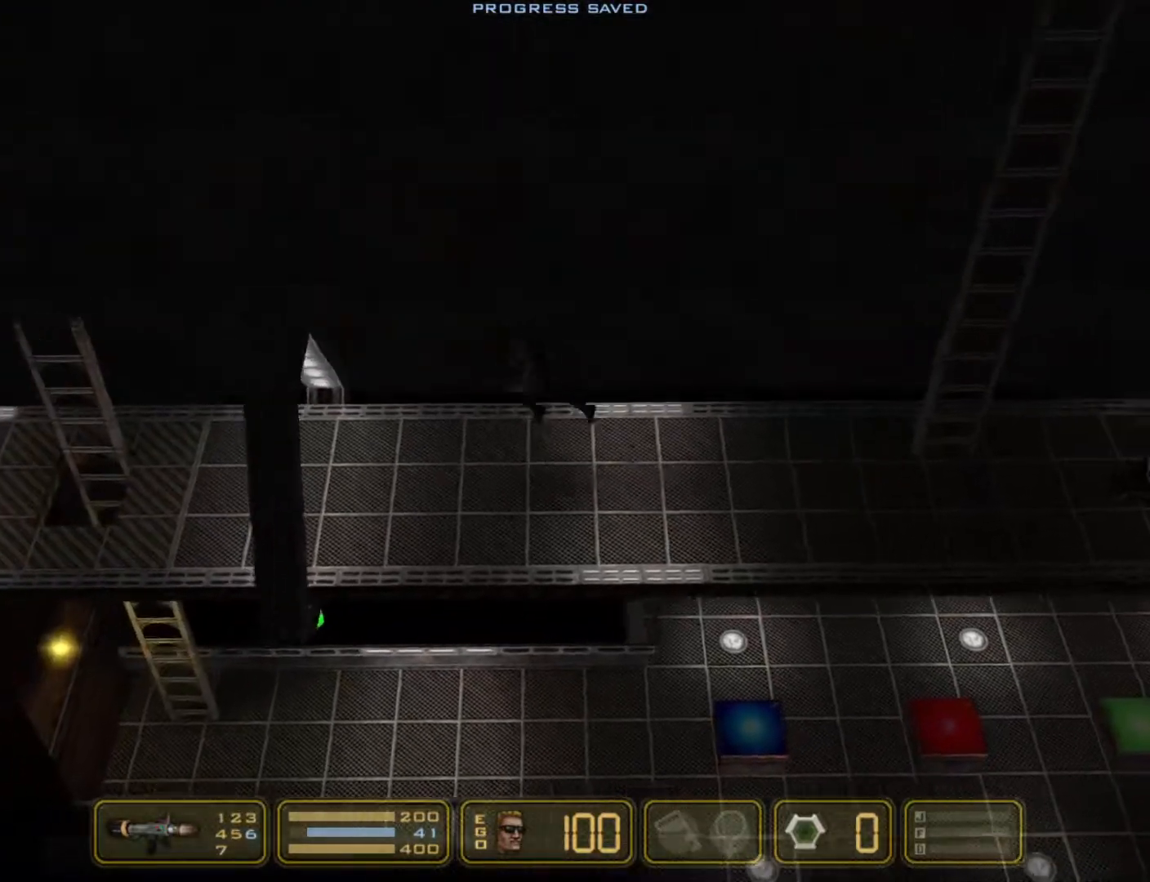
{"keys": ["left"], "events": [[50, "jump", "up"], [233, "jump", "down"], [417, "jump", "up"]]}
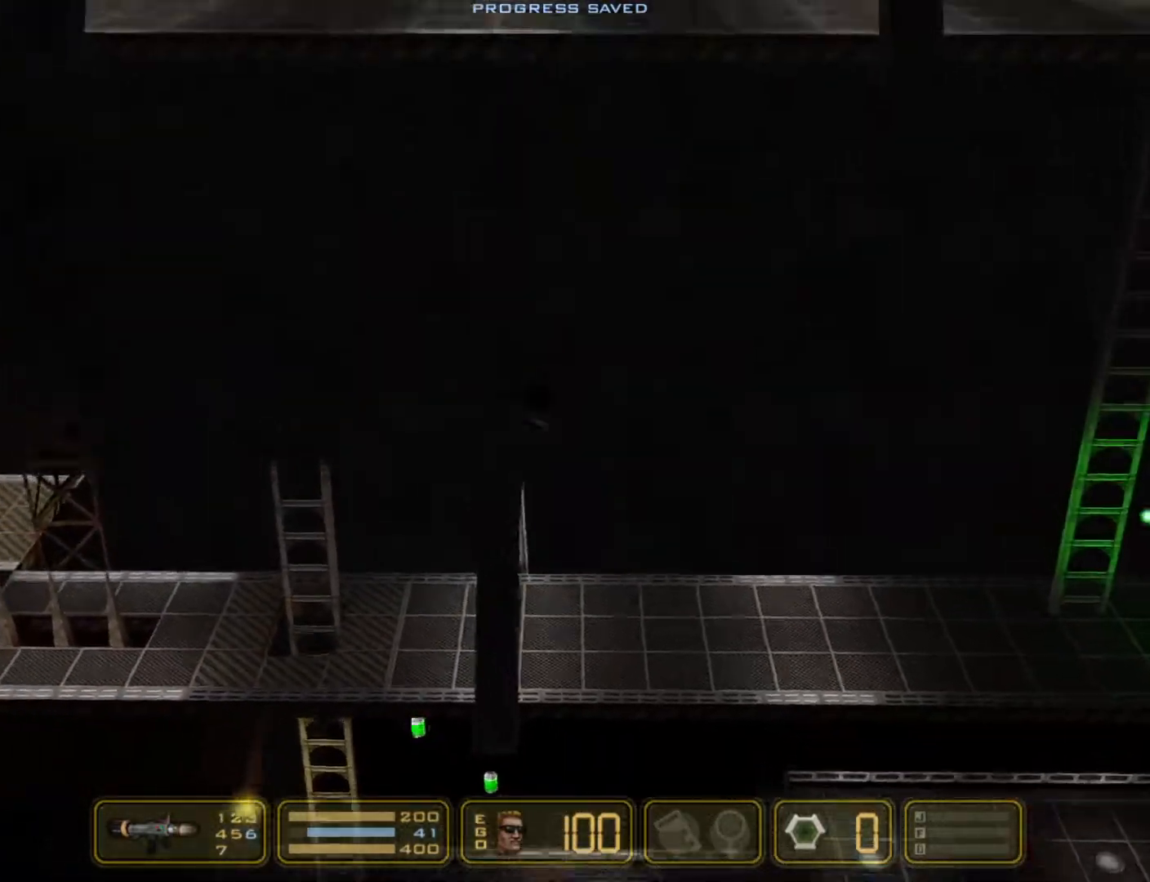
{"keys": ["left"], "events": []}
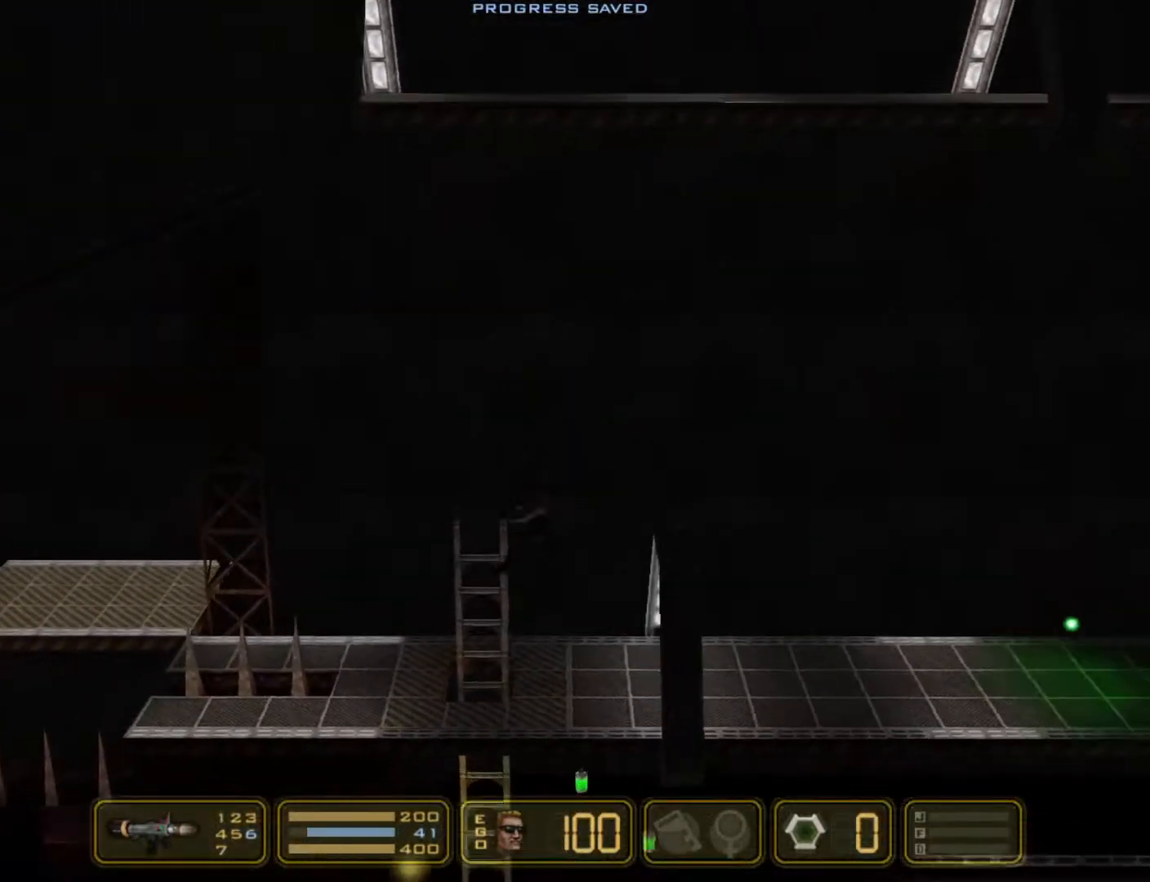
{"keys": [], "events": [[183, "left", "up"], [183, "right", "down"], [417, "right", "up"]]}
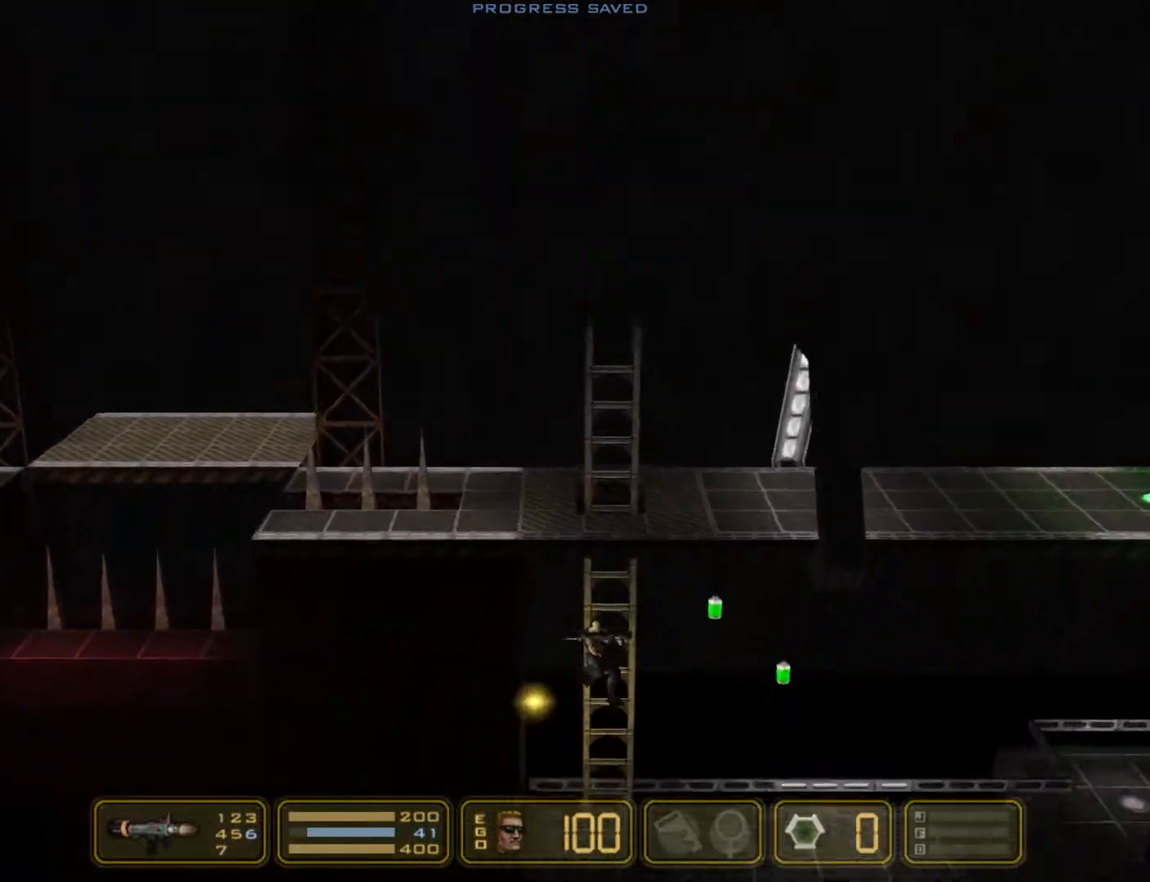
{"keys": ["right"], "events": [[50, "right", "down"], [100, "up", "down"], [250, "jump", "down"], [250, "up", "up"], [333, "jump", "up"]]}
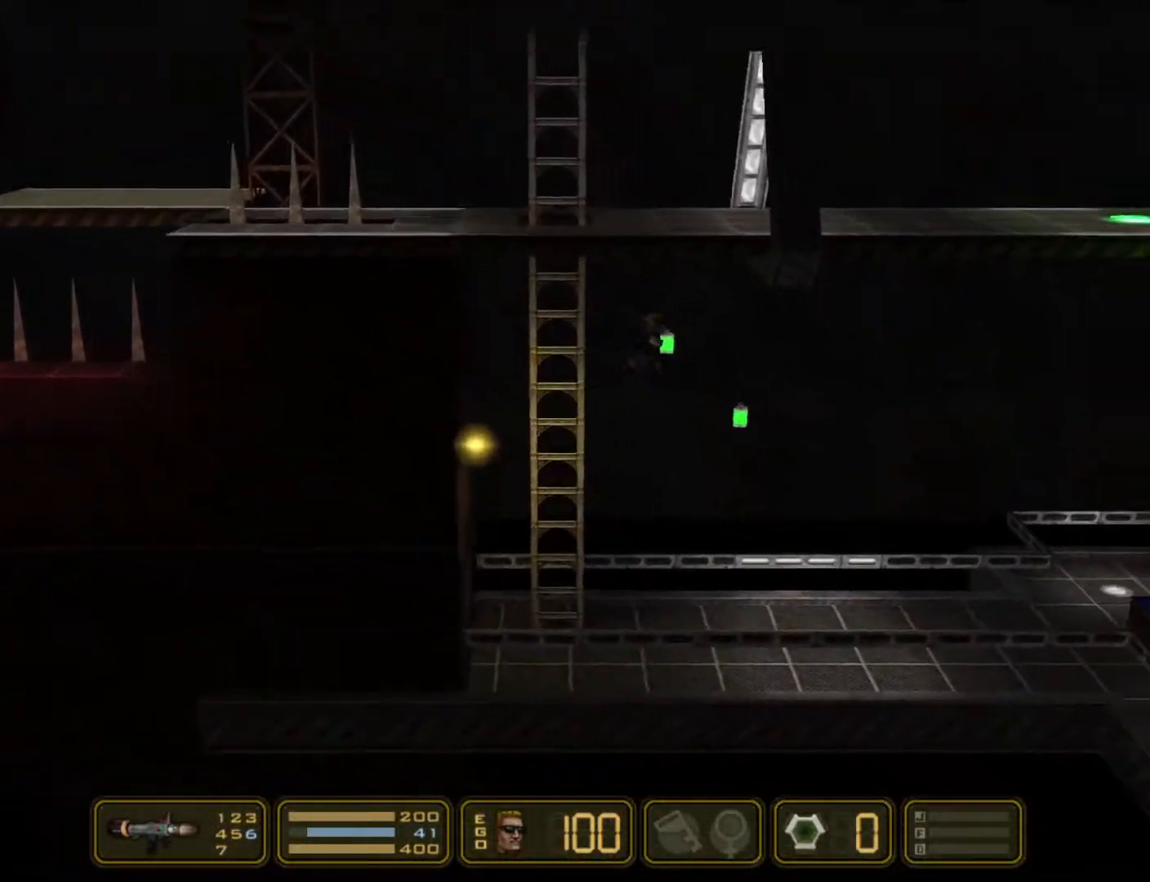
{"keys": ["right"], "events": []}
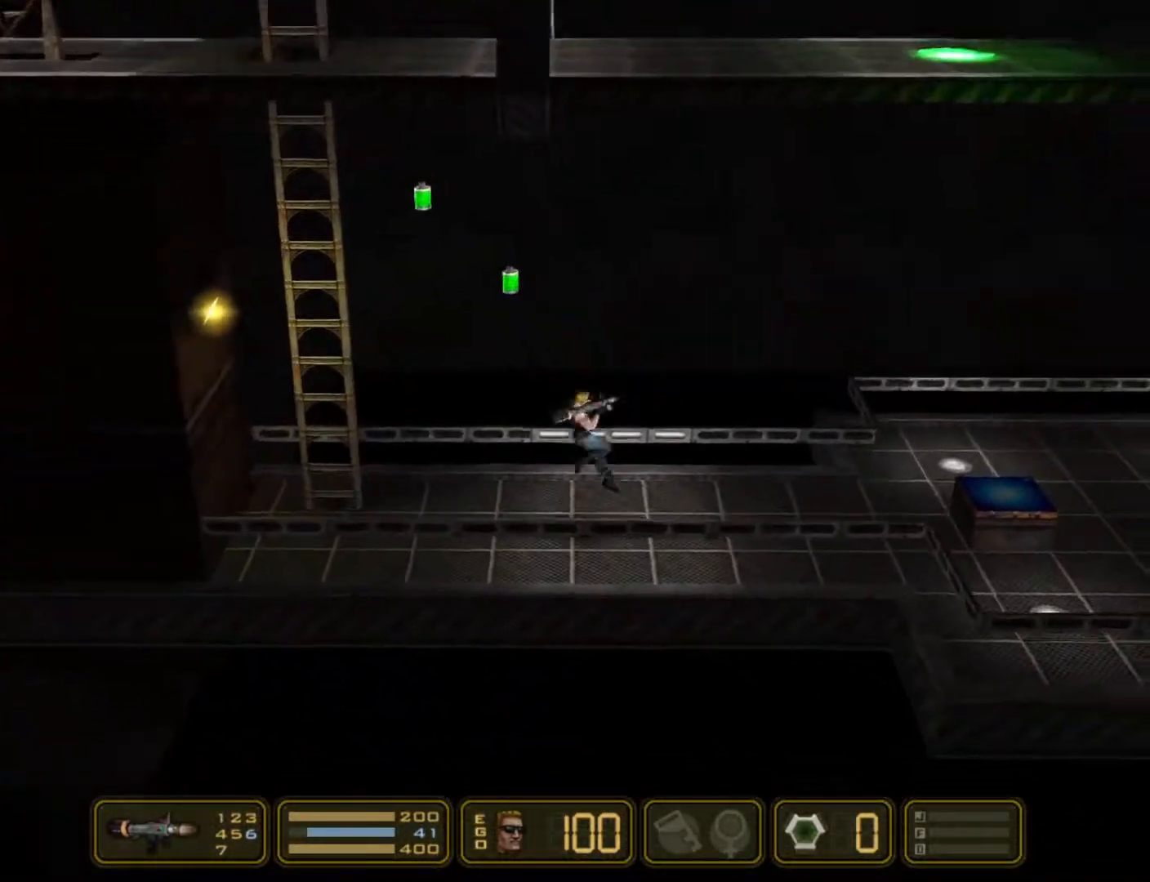
{"keys": ["right"], "events": []}
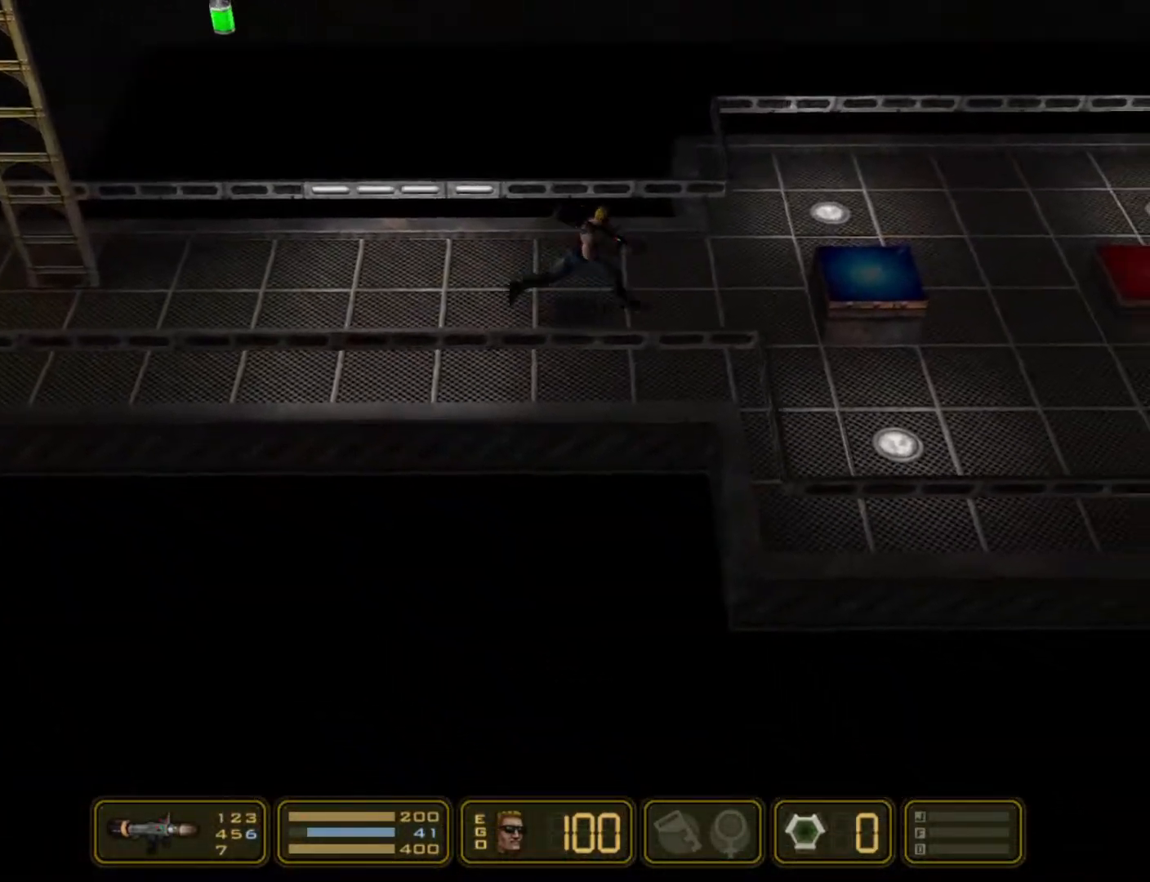
{"keys": ["right"], "events": [[283, "jump", "down"], [467, "jump", "up"]]}
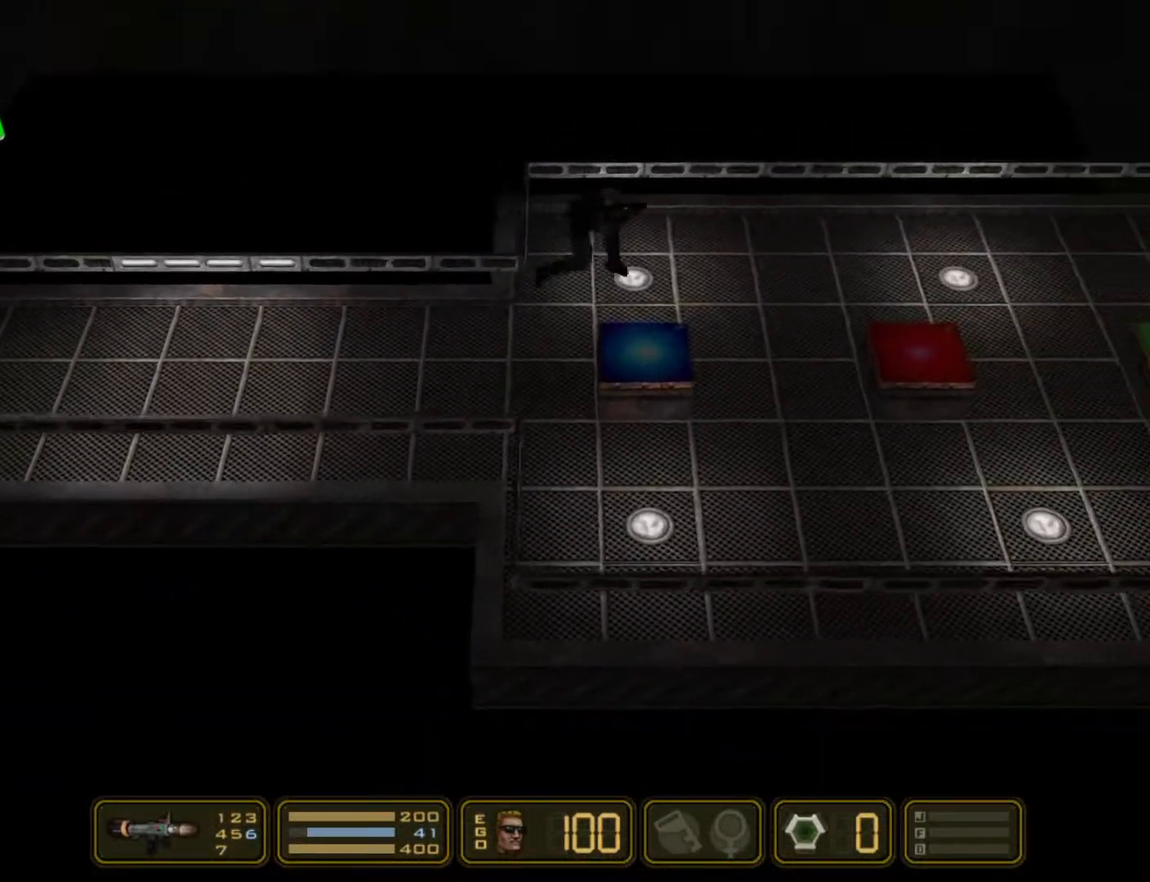
{"keys": ["jump", "right"], "events": [[483, "jump", "down"]]}
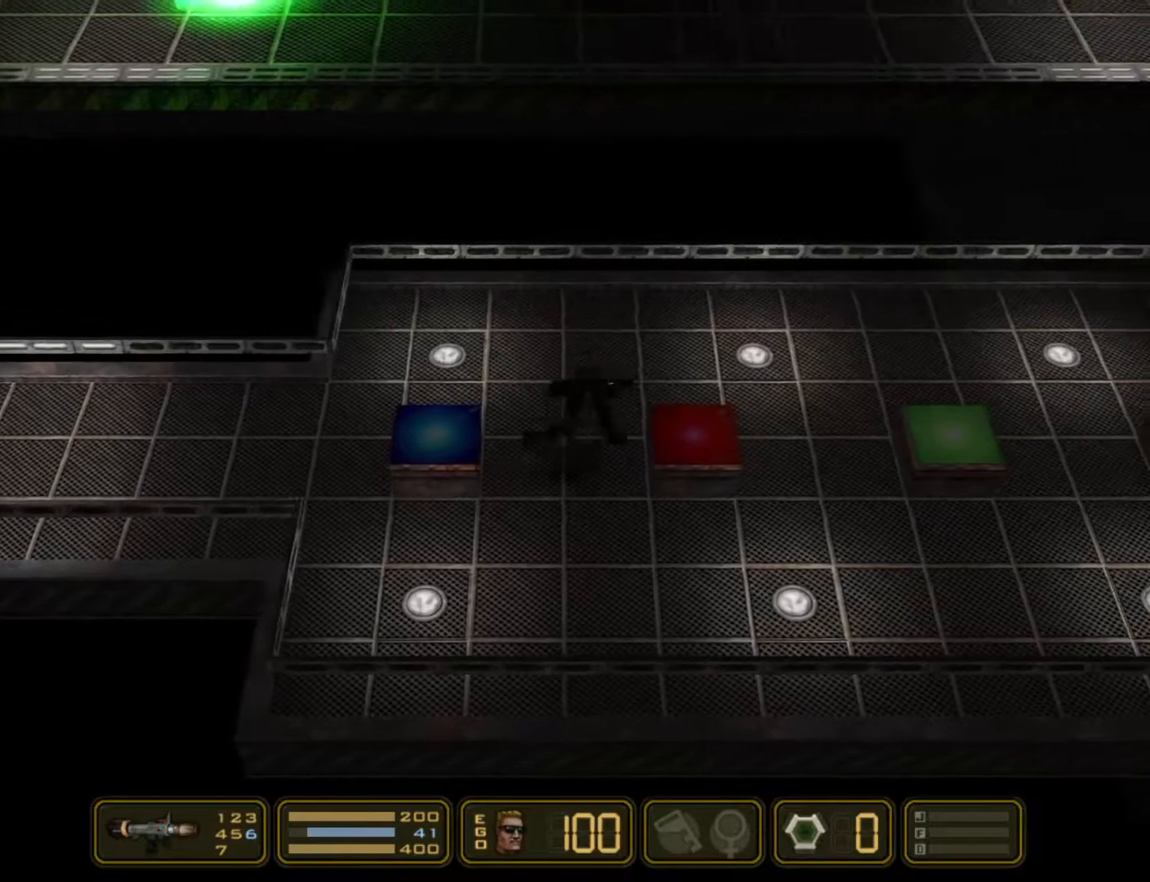
{"keys": ["right"], "events": [[183, "jump", "up"], [367, "jump", "down"], [467, "jump", "up"]]}
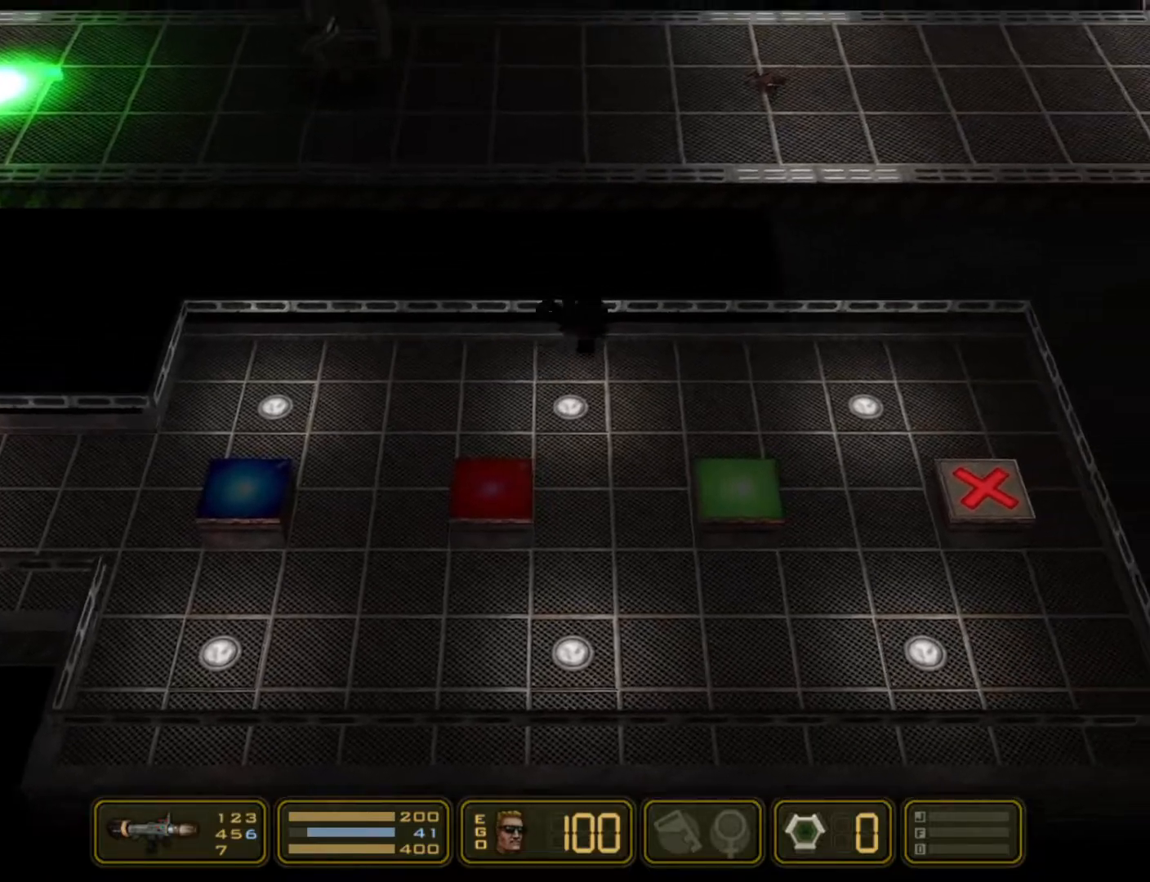
{"keys": ["jump", "left"], "events": [[233, "left", "down"], [283, "right", "up"], [483, "jump", "down"]]}